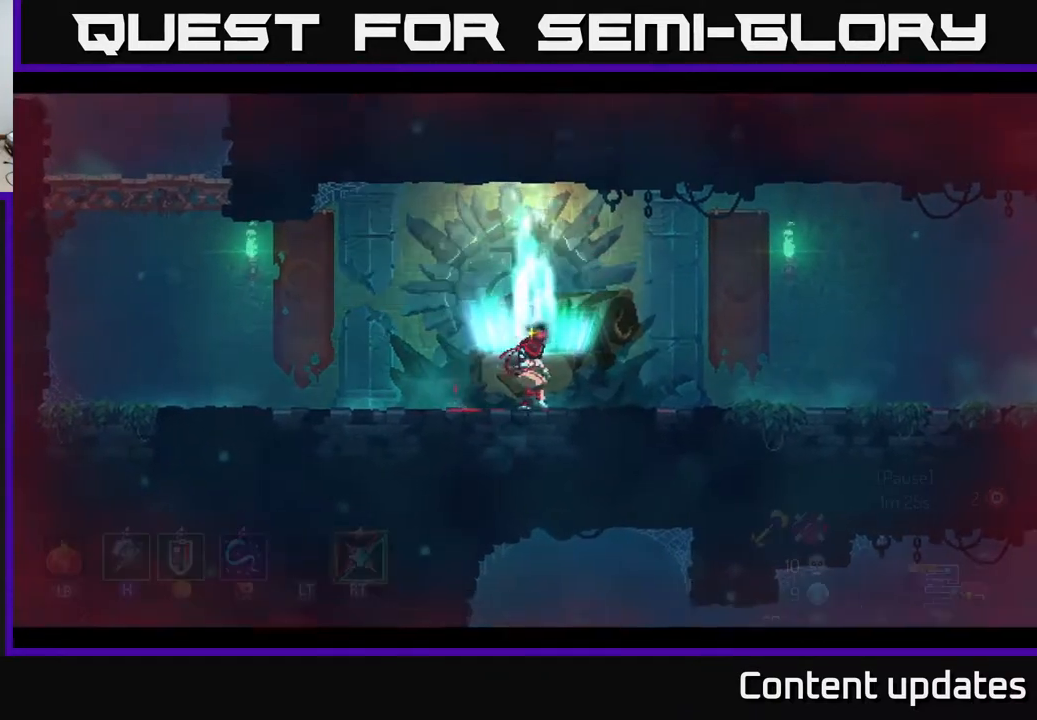
Gameplay with a controller (Xbox layout); each line is a JSON object with the inputs held at the frame after it. "events" lists button and stick changes between this image and that frame as [ms after this image, input, new state], when the widget could be followed in between.
{"buttons": [], "left_stick": "left", "right_stick": "center", "events": []}
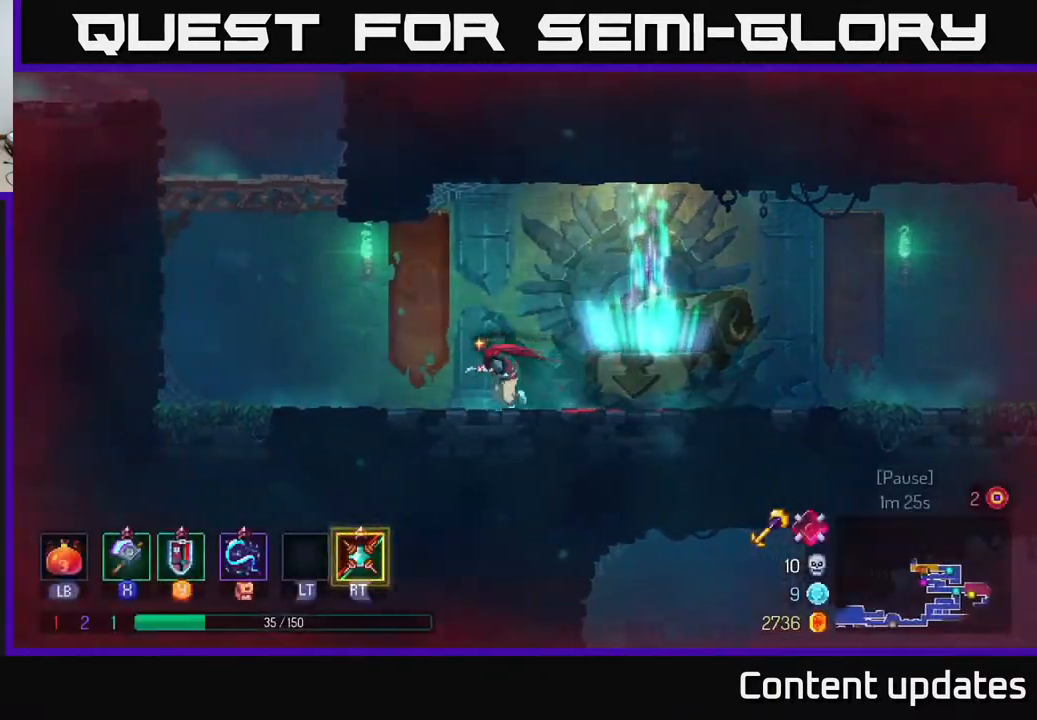
{"buttons": ["A"], "left_stick": "up-left", "right_stick": "center", "events": [[150, "A", "down"], [267, "A", "up"], [367, "A", "down"], [467, "left_stick", "up-left"]]}
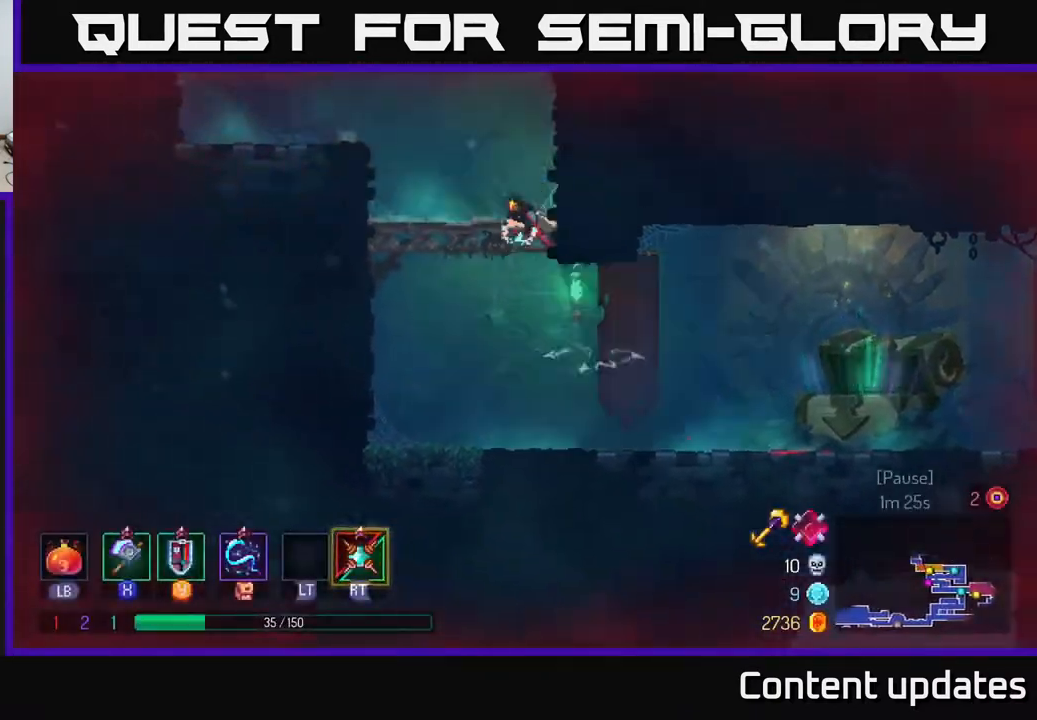
{"buttons": [], "left_stick": "left", "right_stick": "center", "events": [[50, "A", "up"], [183, "left_stick", "left"], [367, "A", "down"], [483, "A", "up"]]}
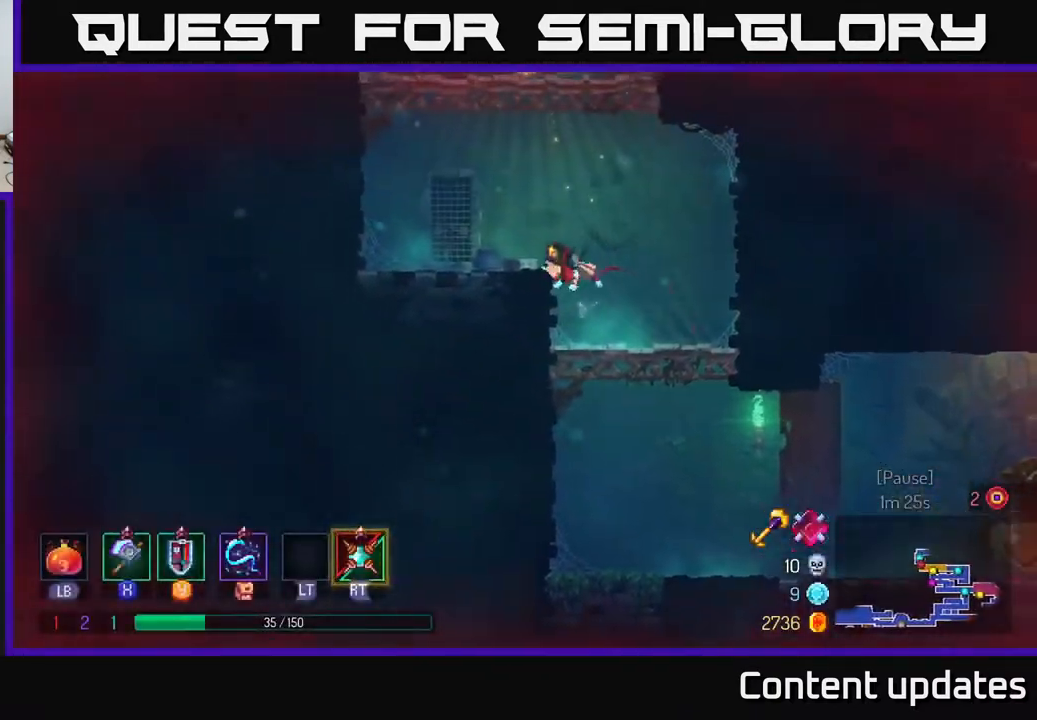
{"buttons": [], "left_stick": "up-left", "right_stick": "center", "events": [[367, "A", "down"], [383, "left_stick", "up-left"], [500, "A", "up"]]}
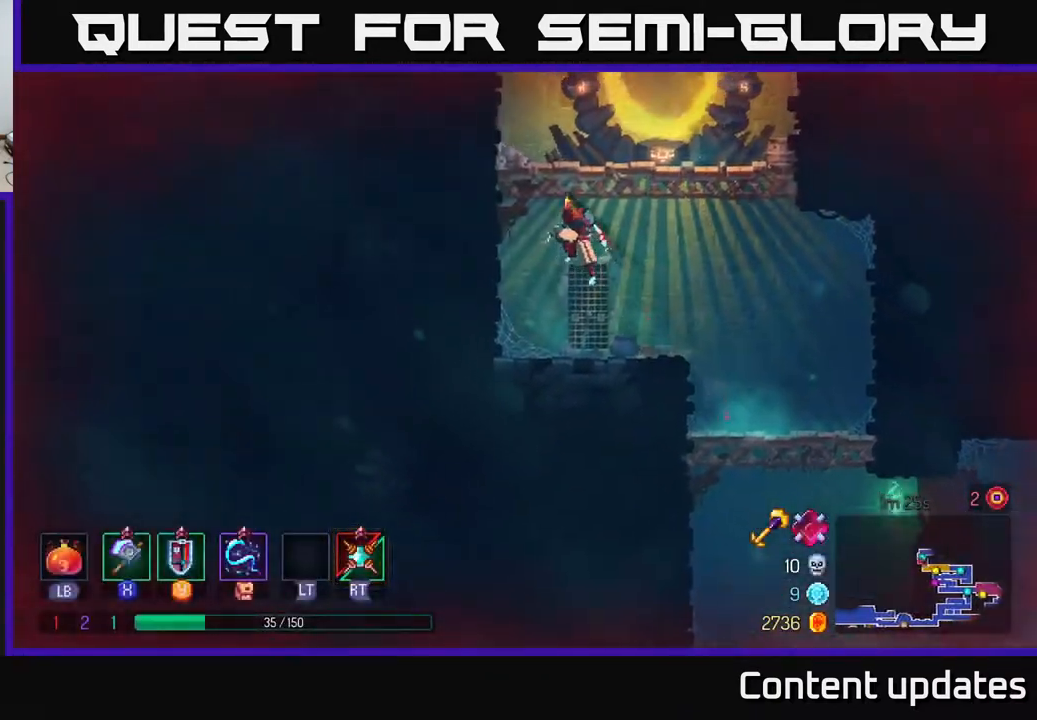
{"buttons": [], "left_stick": "up-right", "right_stick": "center", "events": [[50, "left_stick", "up"], [100, "A", "down"], [167, "left_stick", "up-right"], [233, "A", "up"]]}
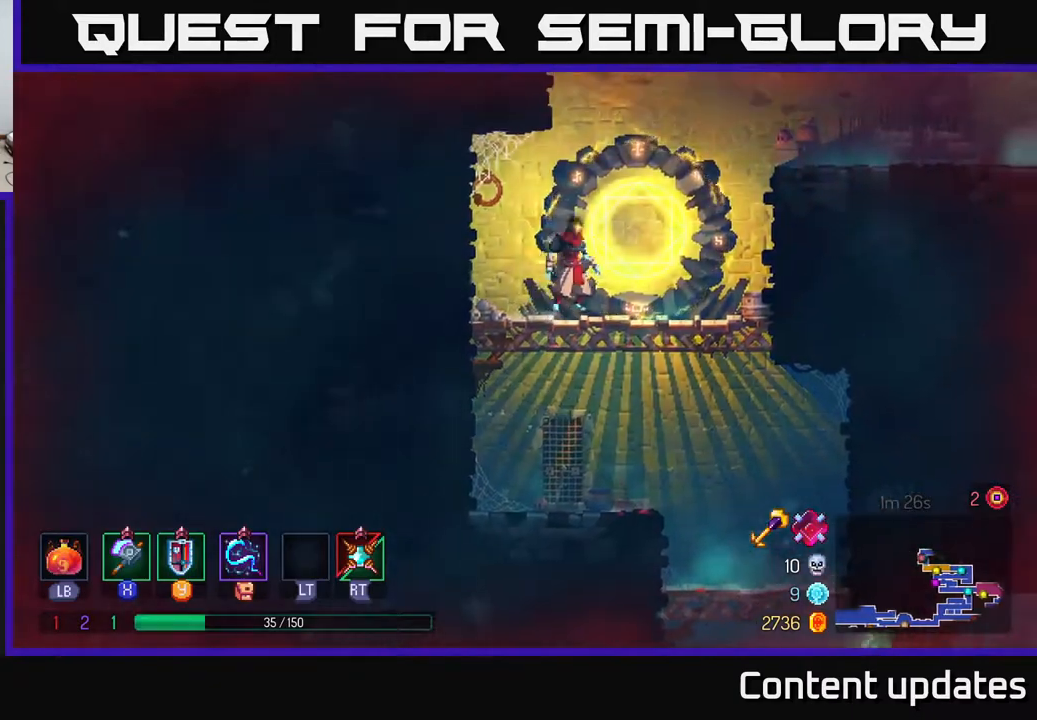
{"buttons": ["A"], "left_stick": "up-right", "right_stick": "center", "events": [[133, "A", "down"], [267, "A", "up"], [350, "A", "down"]]}
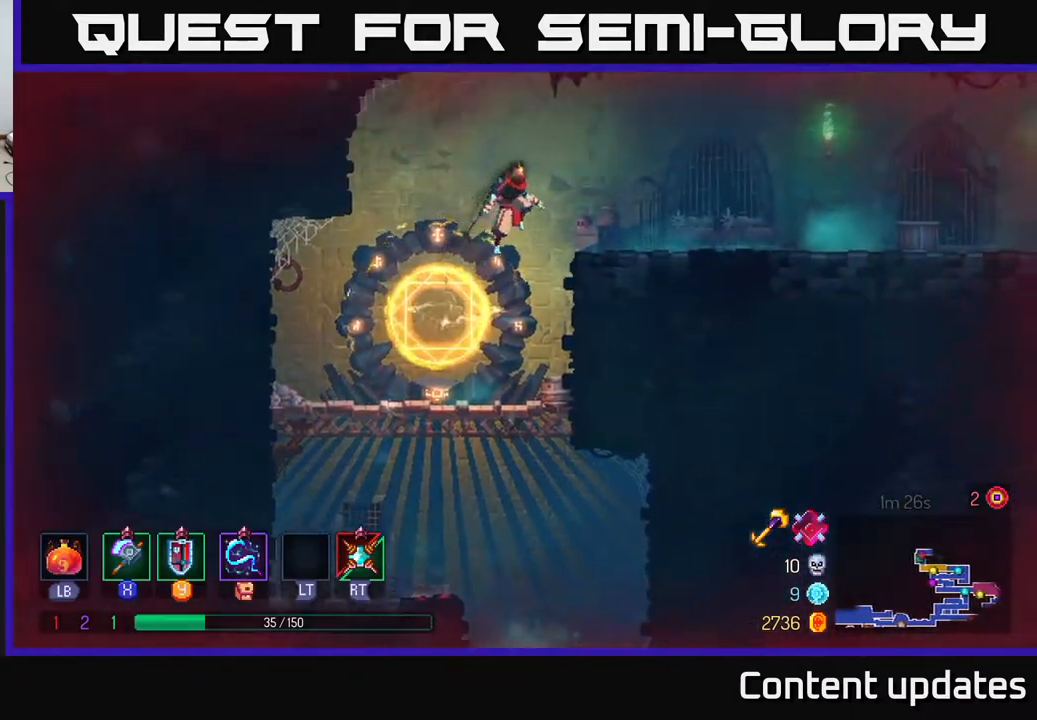
{"buttons": [], "left_stick": "right", "right_stick": "center", "events": [[17, "A", "up"], [117, "B", "down"], [200, "left_stick", "right"], [267, "B", "up"]]}
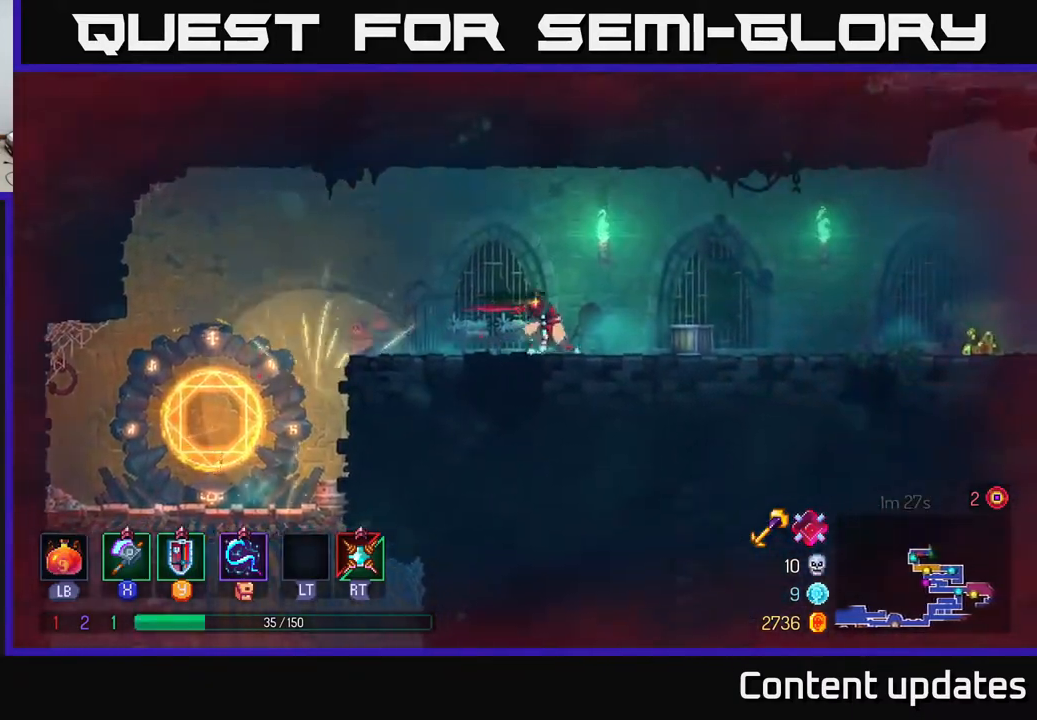
{"buttons": [], "left_stick": "right", "right_stick": "center", "events": []}
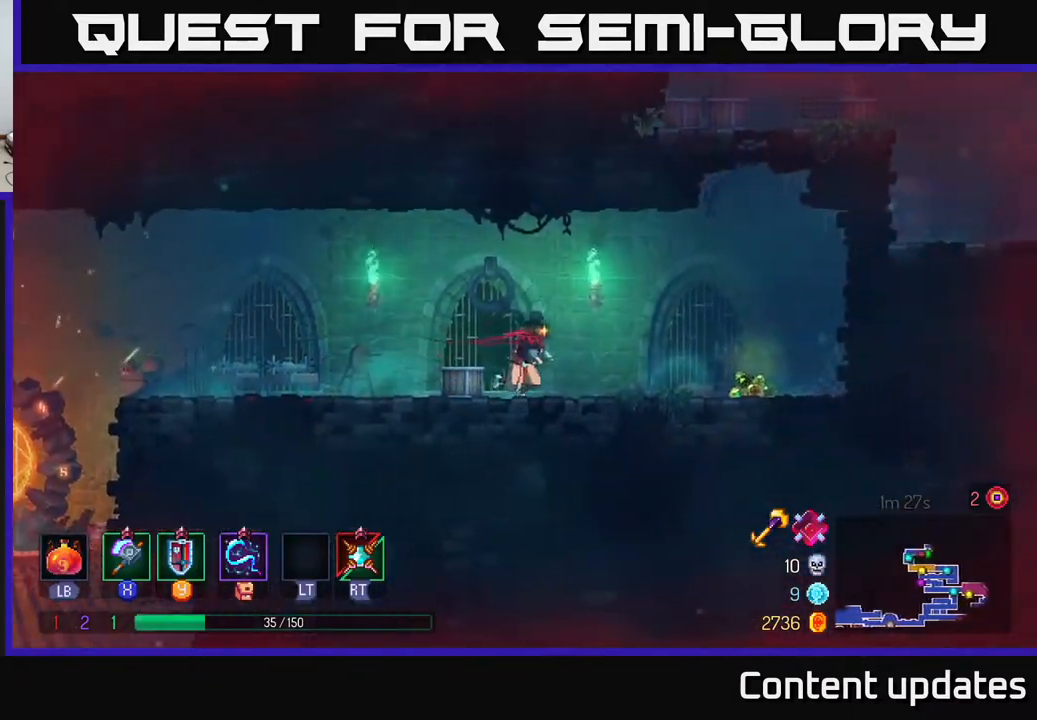
{"buttons": [], "left_stick": "right", "right_stick": "center", "events": [[350, "R1", "down"], [467, "R1", "up"]]}
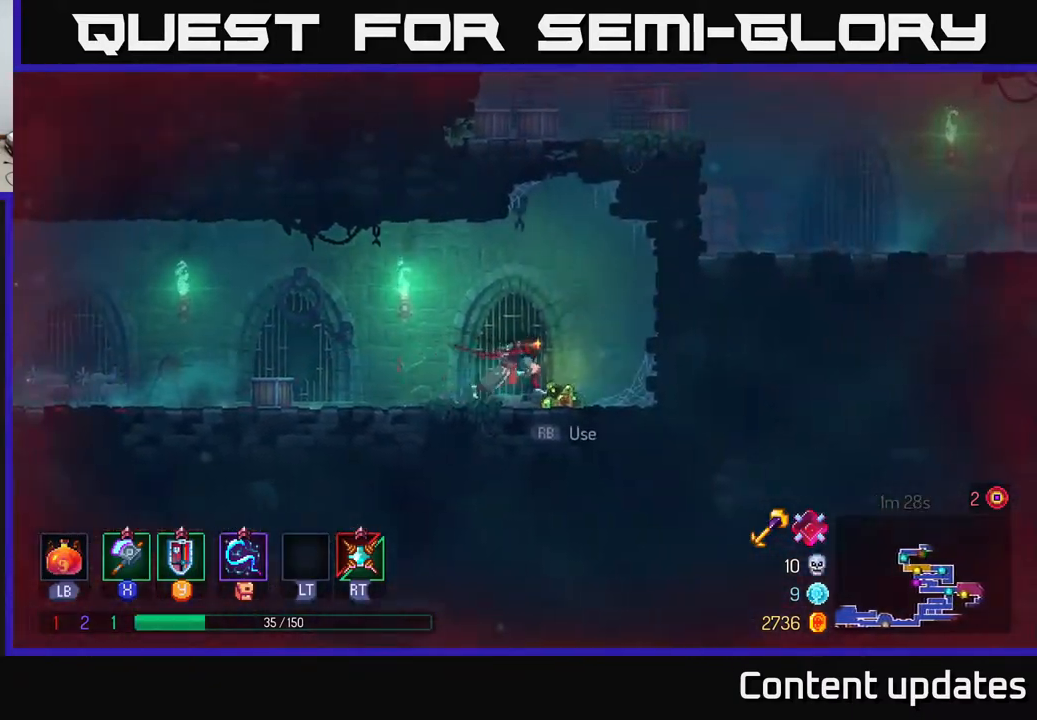
{"buttons": [], "left_stick": "up", "right_stick": "center", "events": [[33, "A", "down"], [100, "left_stick", "up"], [133, "A", "up"], [200, "R1", "down"], [333, "R1", "up"]]}
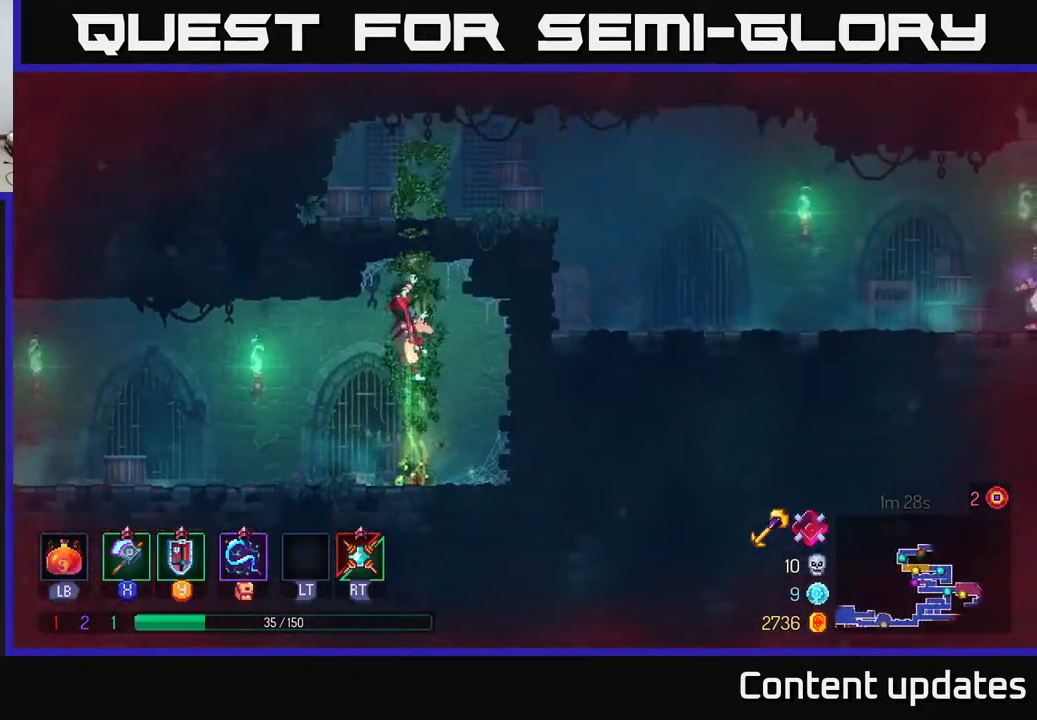
{"buttons": [], "left_stick": "up", "right_stick": "center", "events": []}
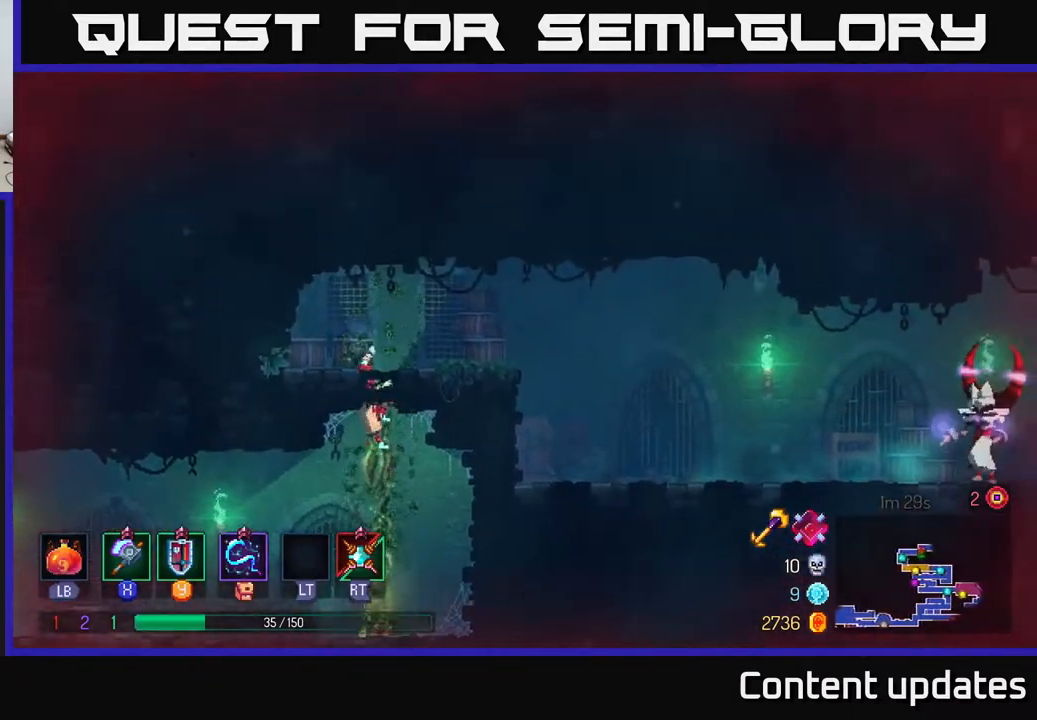
{"buttons": [], "left_stick": "right", "right_stick": "center", "events": [[67, "A", "down"], [133, "left_stick", "right"], [217, "A", "up"], [333, "B", "down"], [450, "B", "up"]]}
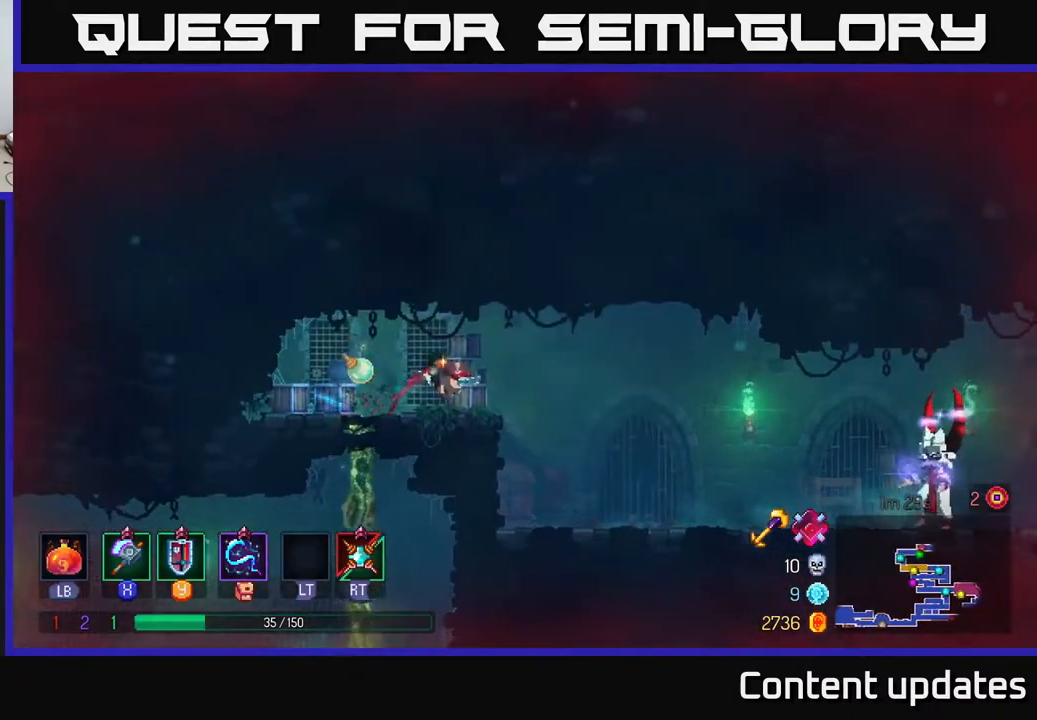
{"buttons": [], "left_stick": "right", "right_stick": "center", "events": []}
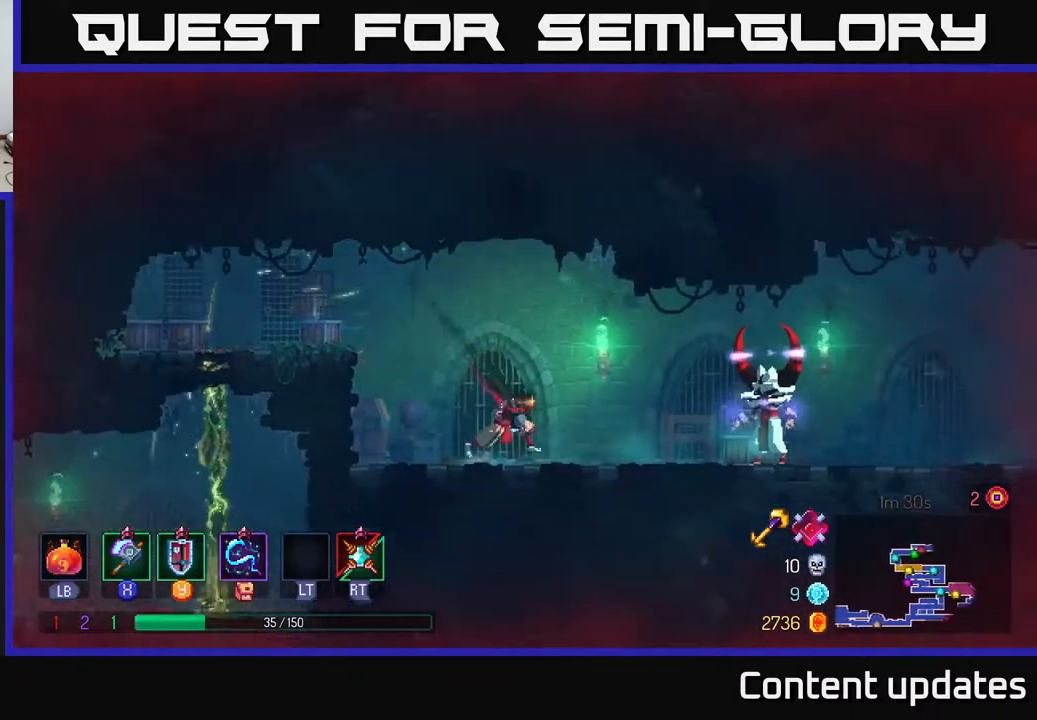
{"buttons": [], "left_stick": "right", "right_stick": "center", "events": [[183, "X", "down"], [233, "X", "up"]]}
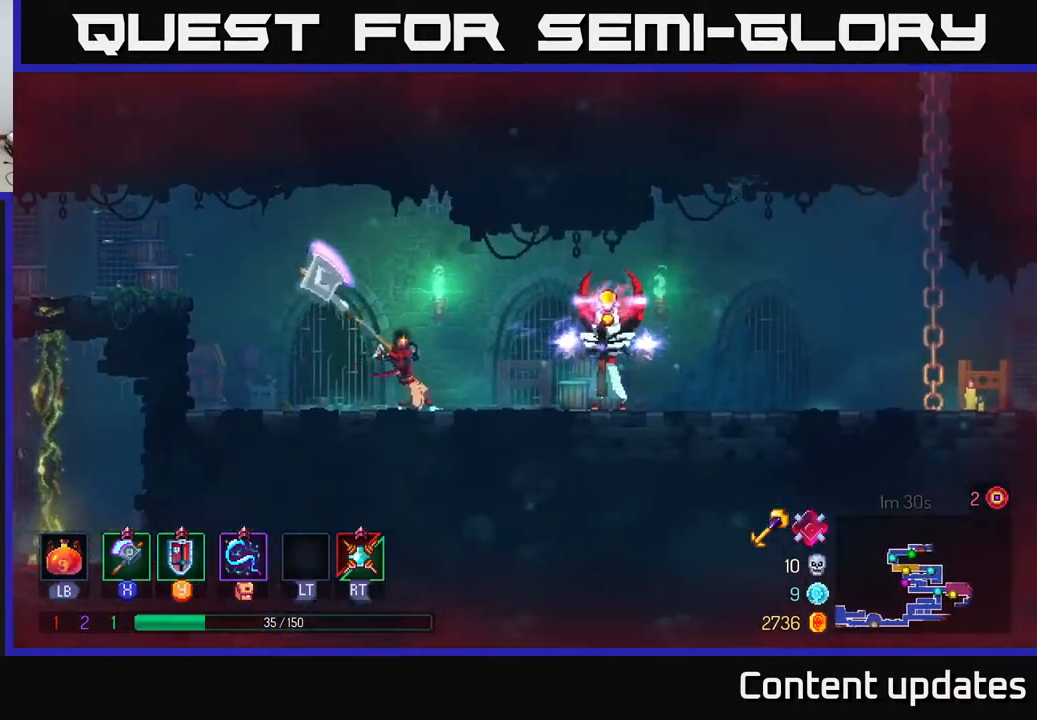
{"buttons": ["B"], "left_stick": "right", "right_stick": "center", "events": [[450, "B", "down"]]}
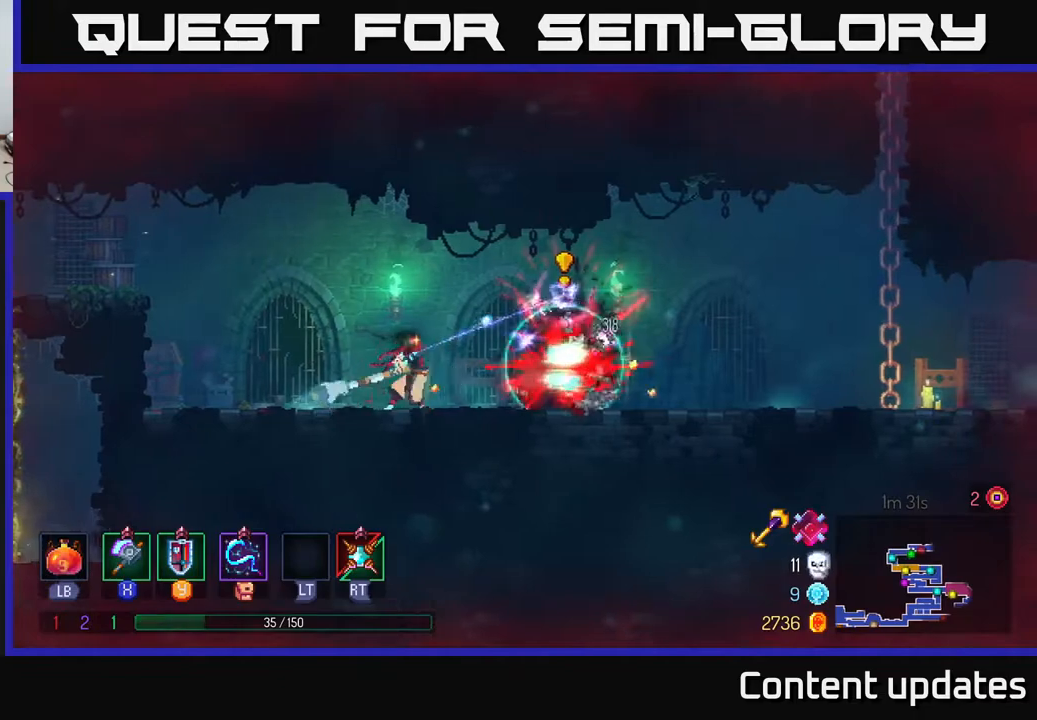
{"buttons": [], "left_stick": "right", "right_stick": "center", "events": [[17, "B", "up"], [100, "B", "down"], [167, "B", "up"], [267, "B", "down"], [350, "B", "up"]]}
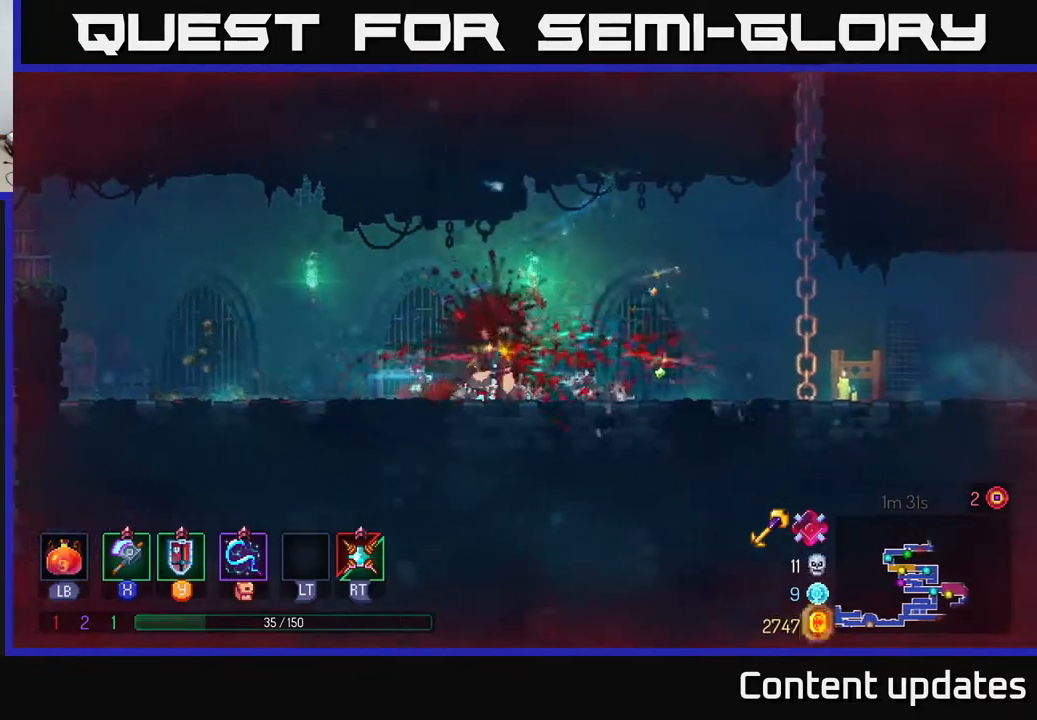
{"buttons": [], "left_stick": "right", "right_stick": "center", "events": [[350, "A", "down"], [450, "A", "up"]]}
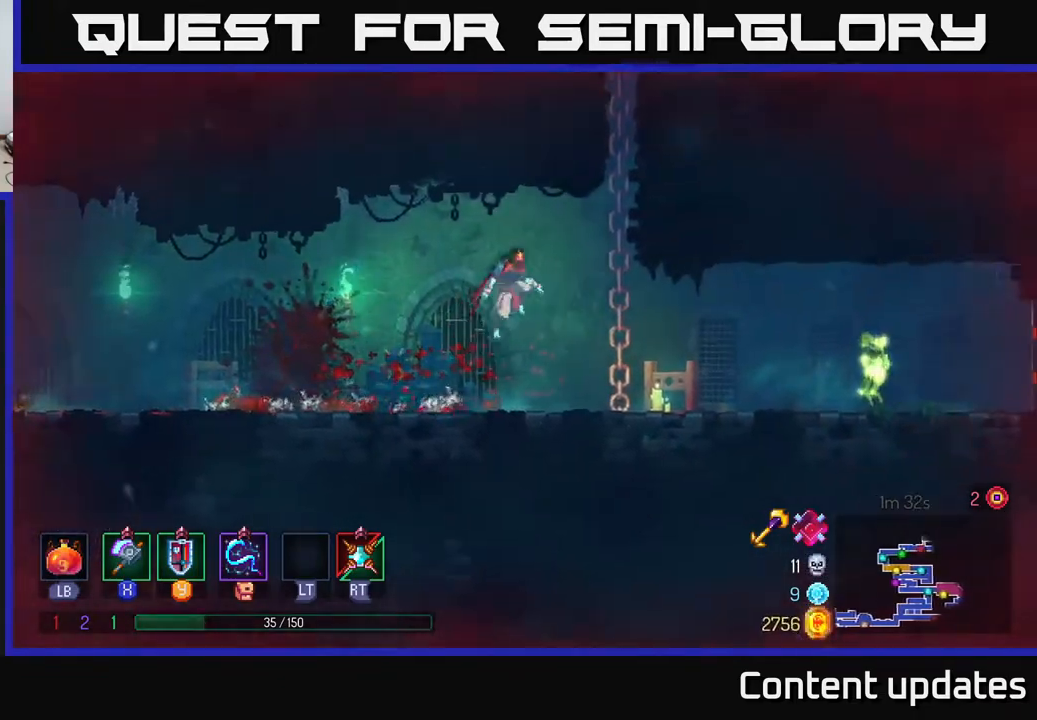
{"buttons": [], "left_stick": "right", "right_stick": "center", "events": [[400, "X", "down"], [483, "X", "up"]]}
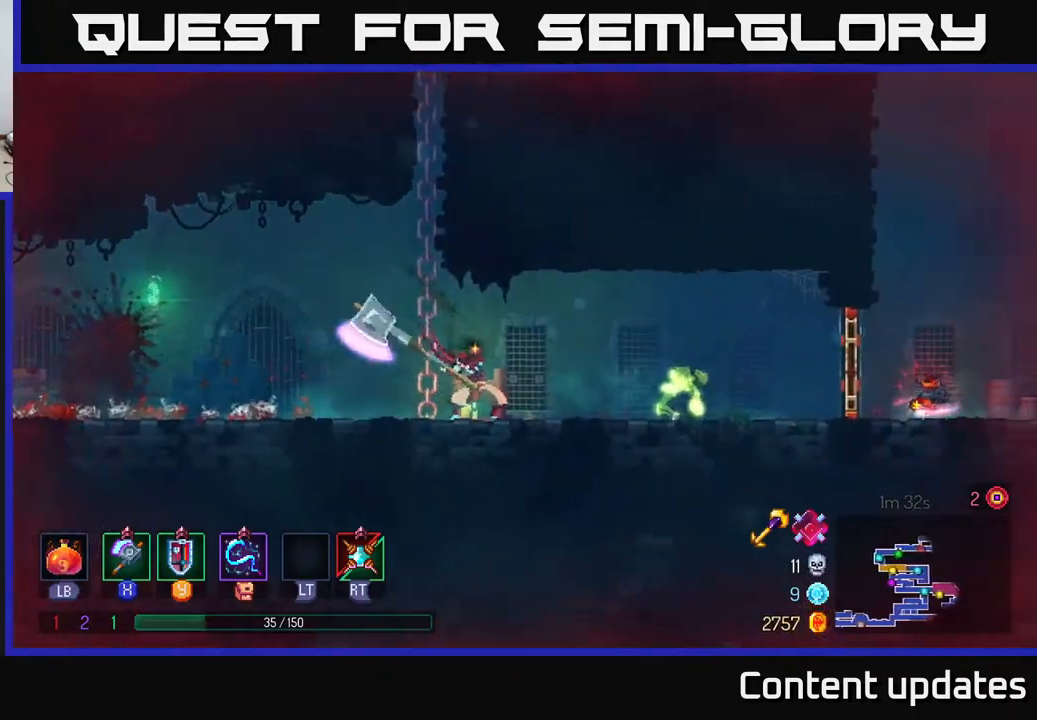
{"buttons": [], "left_stick": "right", "right_stick": "center", "events": []}
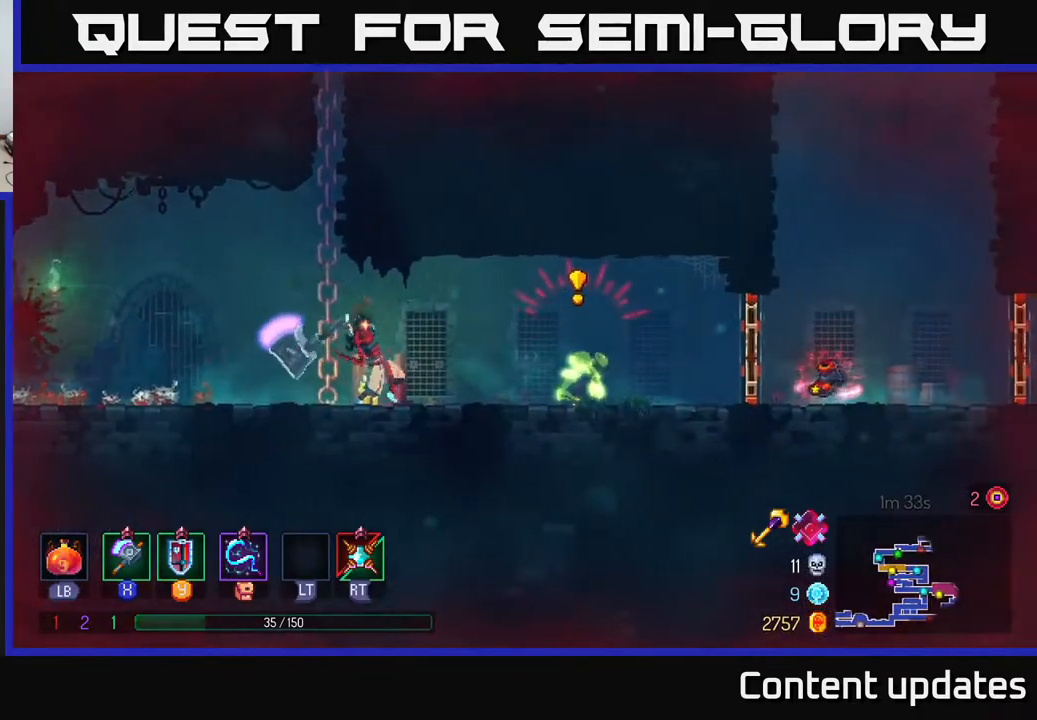
{"buttons": [], "left_stick": "right", "right_stick": "center", "events": []}
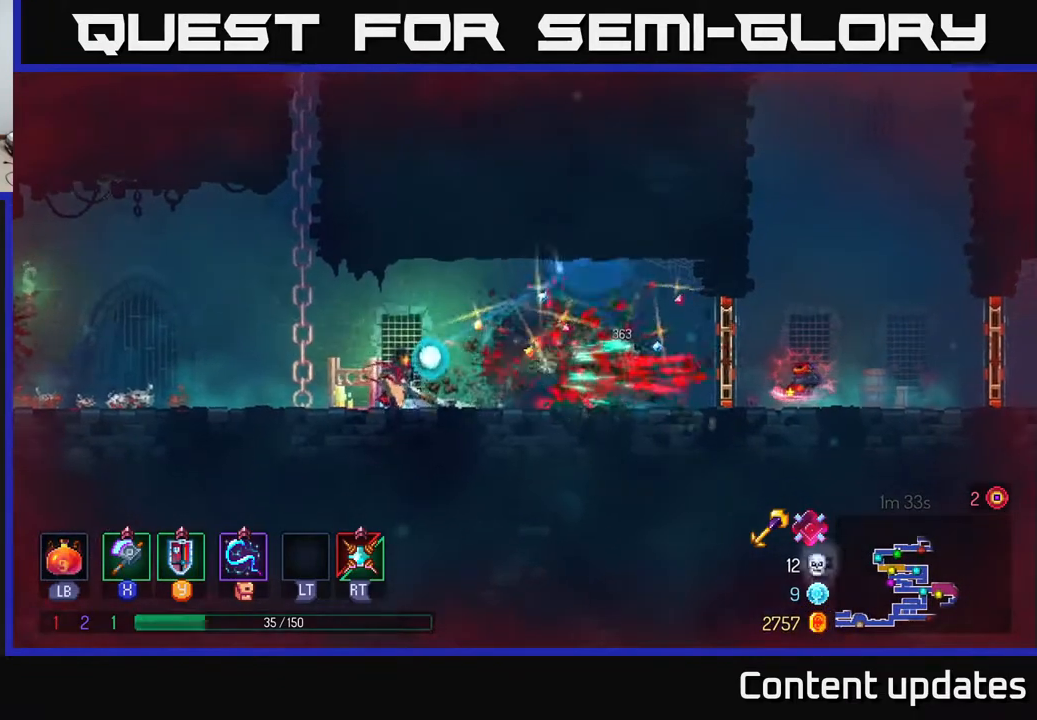
{"buttons": [], "left_stick": "right", "right_stick": "center", "events": [[100, "B", "down"], [217, "B", "up"], [300, "B", "down"], [383, "B", "up"]]}
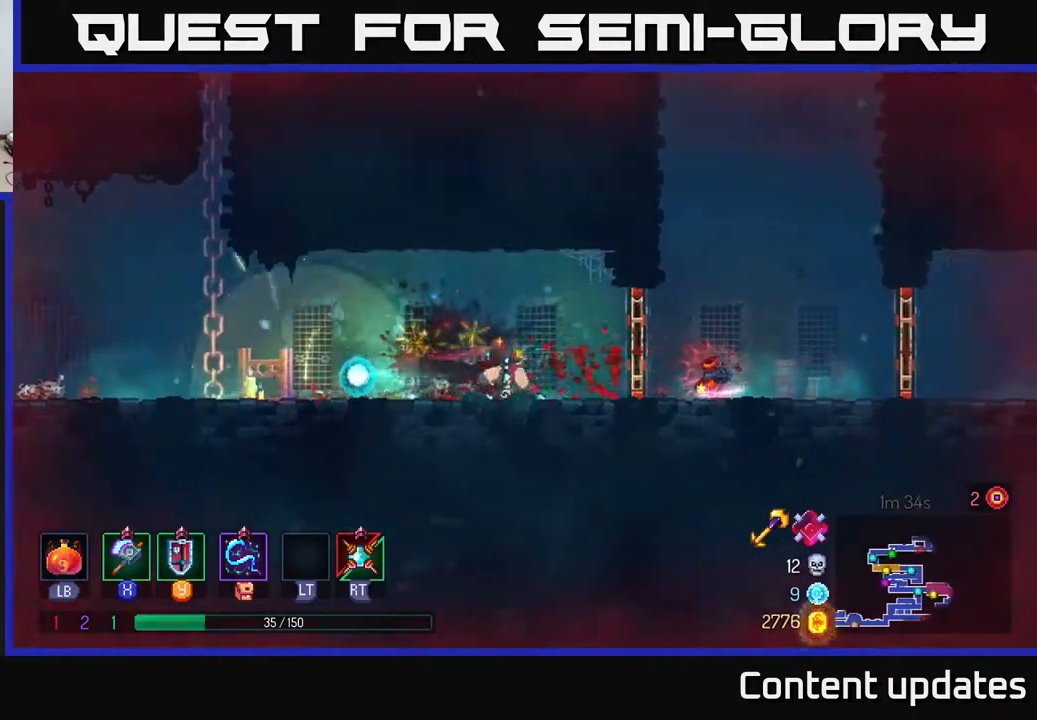
{"buttons": ["R1"], "left_stick": "right", "right_stick": "center", "events": [[117, "R1", "down"], [233, "R1", "up"], [450, "R1", "down"]]}
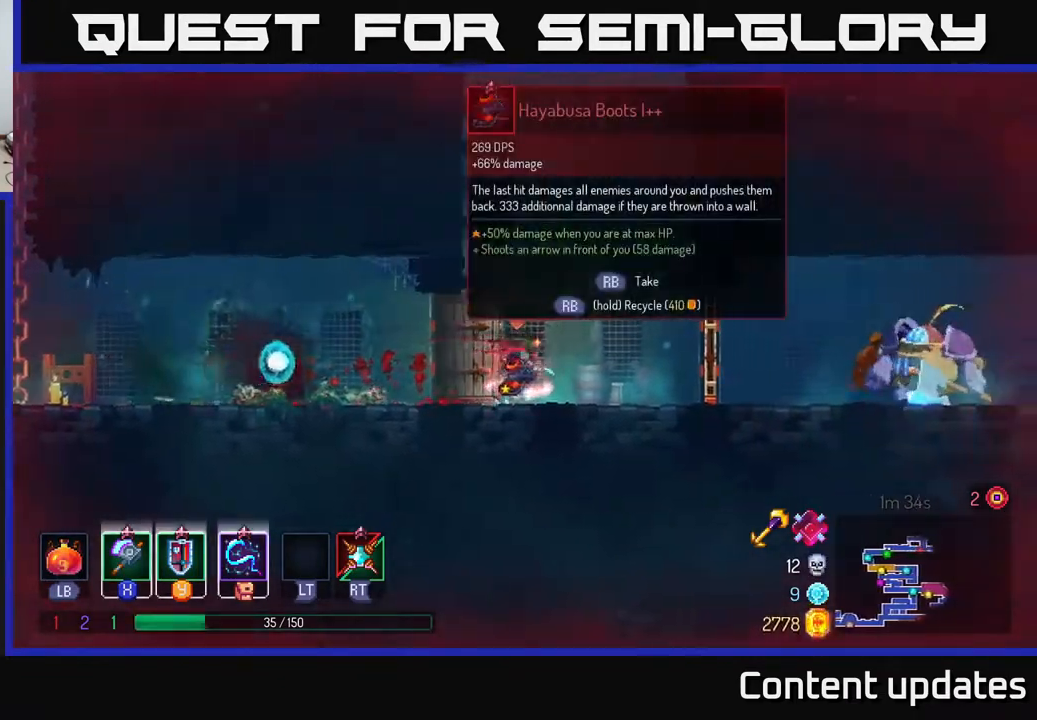
{"buttons": ["R1"], "left_stick": "center", "right_stick": "center", "events": [[67, "left_stick", "center"]]}
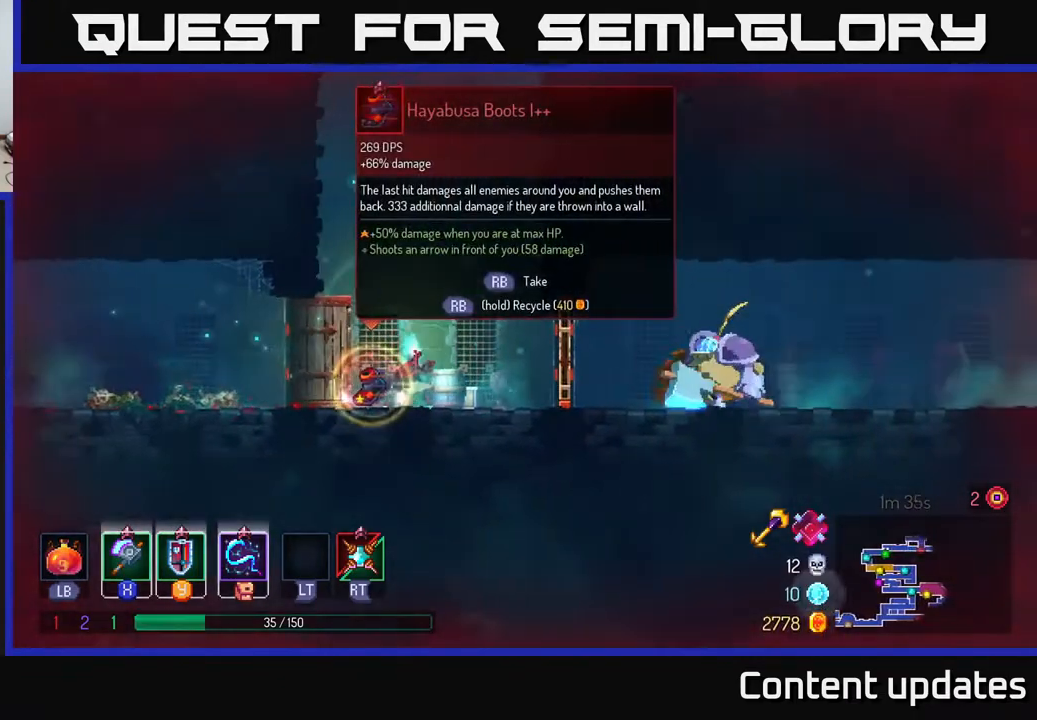
{"buttons": [], "left_stick": "right", "right_stick": "center", "events": [[267, "left_stick", "right"], [383, "R1", "up"]]}
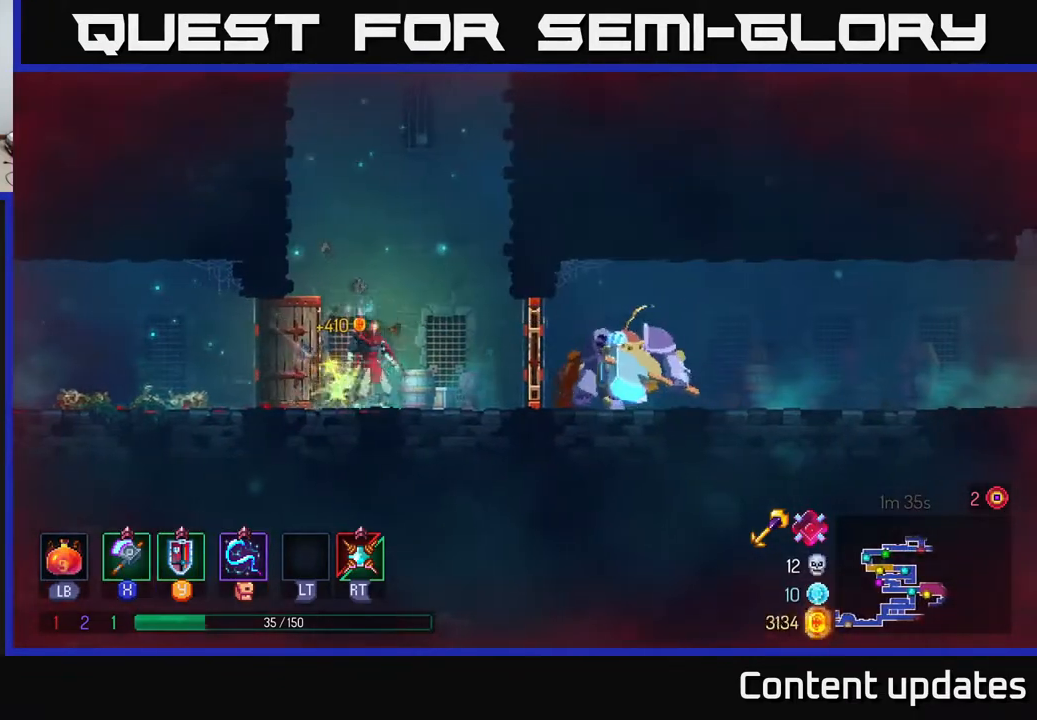
{"buttons": ["X"], "left_stick": "right", "right_stick": "center", "events": [[167, "B", "down"], [300, "B", "up"], [433, "X", "down"]]}
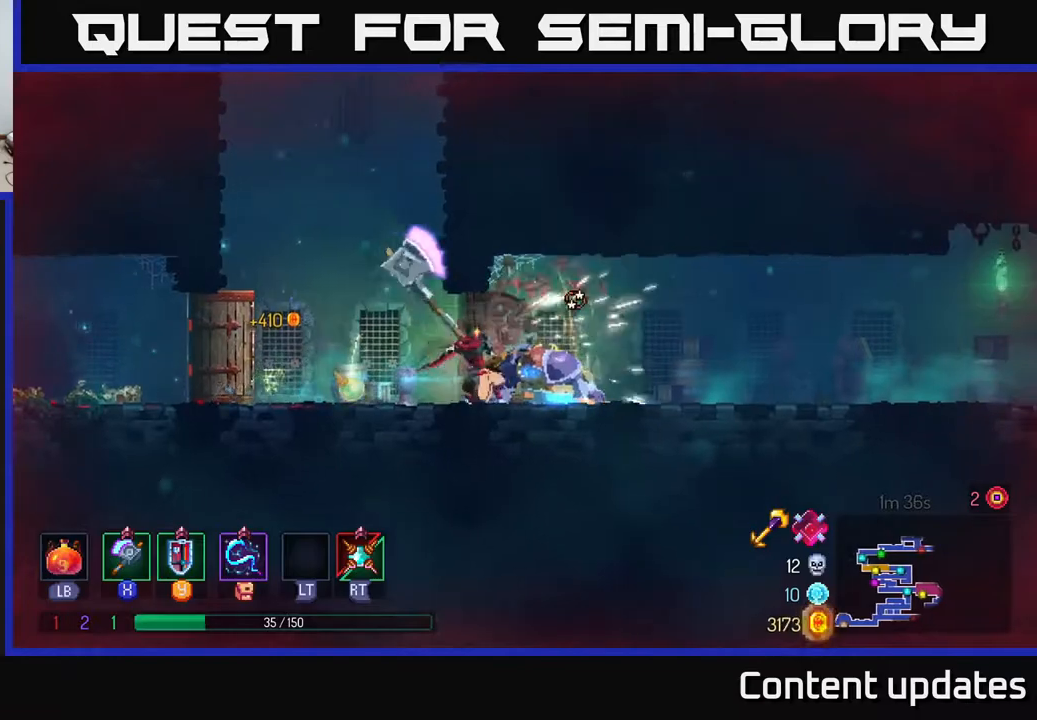
{"buttons": [], "left_stick": "center", "right_stick": "center", "events": [[33, "X", "up"], [133, "left_stick", "center"]]}
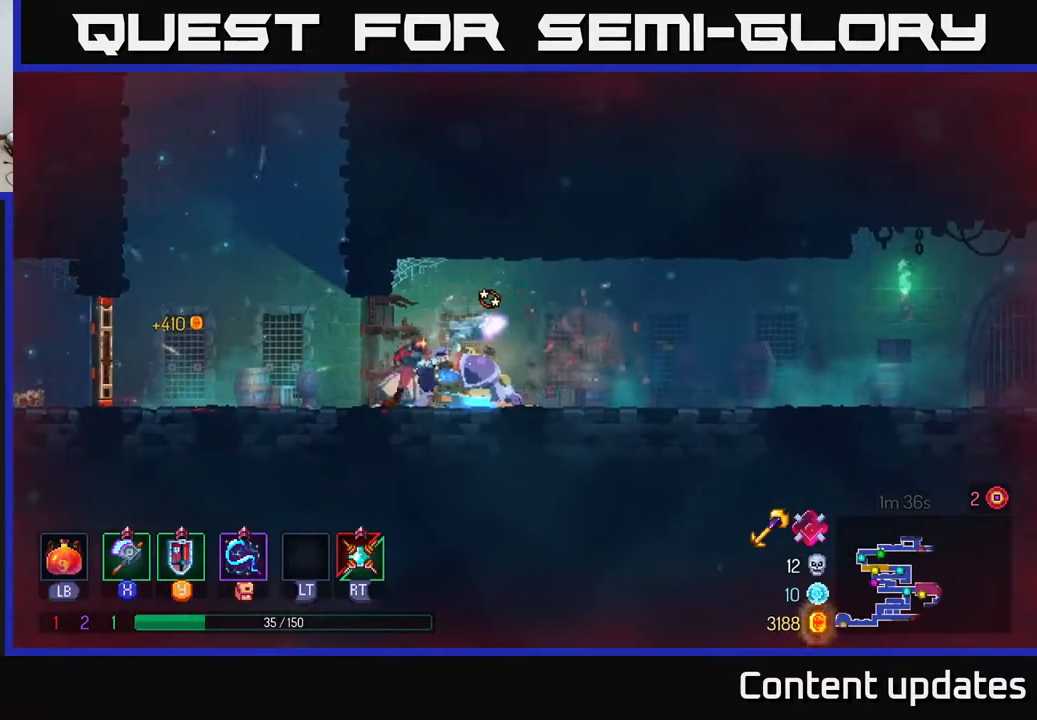
{"buttons": [], "left_stick": "center", "right_stick": "center", "events": [[200, "X", "down"], [333, "X", "up"]]}
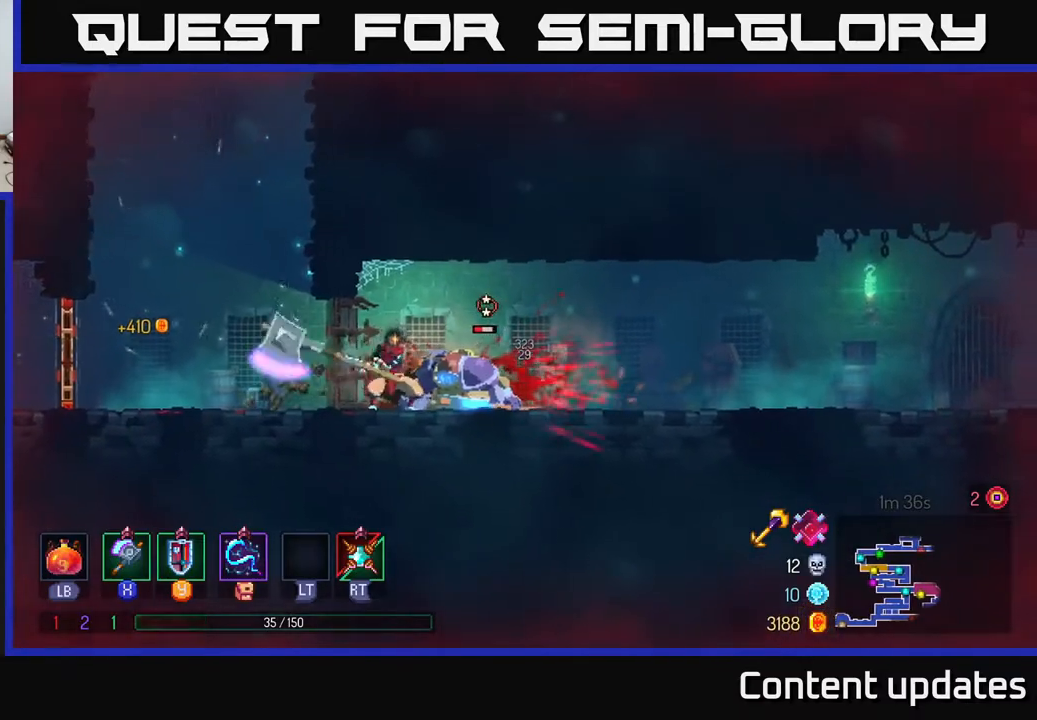
{"buttons": [], "left_stick": "center", "right_stick": "center", "events": []}
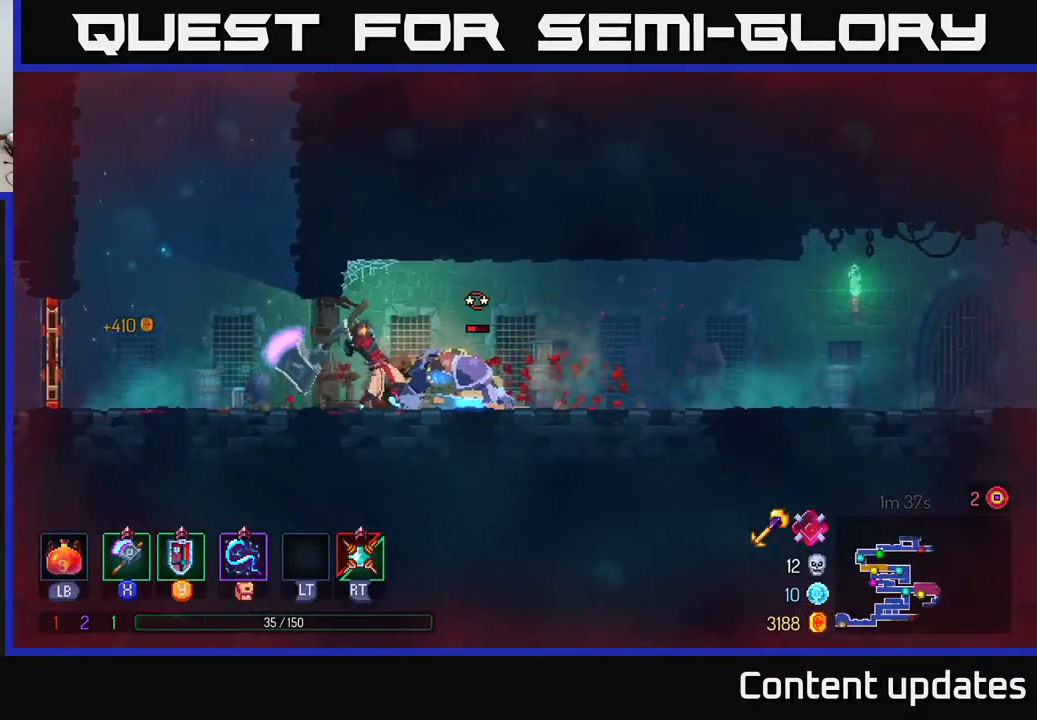
{"buttons": [], "left_stick": "center", "right_stick": "center", "events": []}
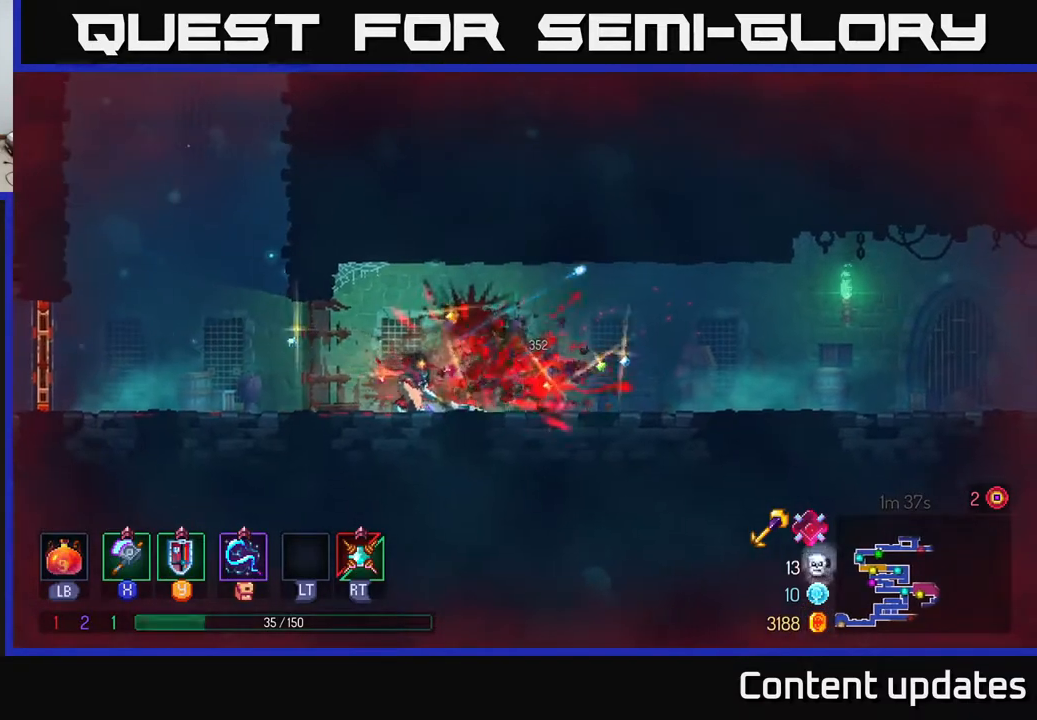
{"buttons": [], "left_stick": "left", "right_stick": "center", "events": [[233, "left_stick", "left"]]}